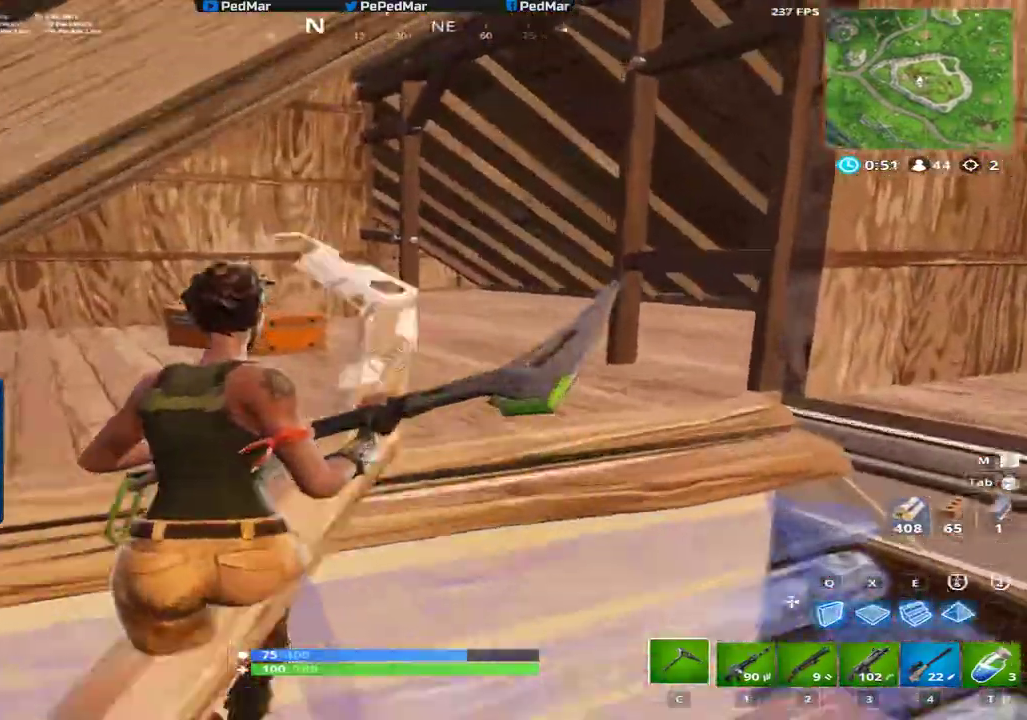
Gameplay with keyboard and mouse; each line is a JSON object with the keys and mouse buttons held at the frame after it. "events" lists presses ("down") and releases ("up") of "a", "c", "ctrl", "d", "e", "f", "q", "r", "s", "shift", "space", "tab", "w", "x", "z", "mouse_left", "mouse_wheel", "mouse_right", "mouse_mb4" and "mouse_mb5" between this image and that frame as [ms after this image, input, new state], when the widget could be followed in between. "mouse_left", "mouse_wheel", "mouse_right", "mouse_mb4", "mouse_mb5" = the "left", "wheel", "right", "mb4", "mb5" buttons of the "mouse" list. No other keys are recorded. "wheel" means that the mouse wheel is clicked or scrolled. Not read: mouse_move.
{"keys": ["a", "shift", "w"], "mouse": [], "events": [[251, "a", "down"]]}
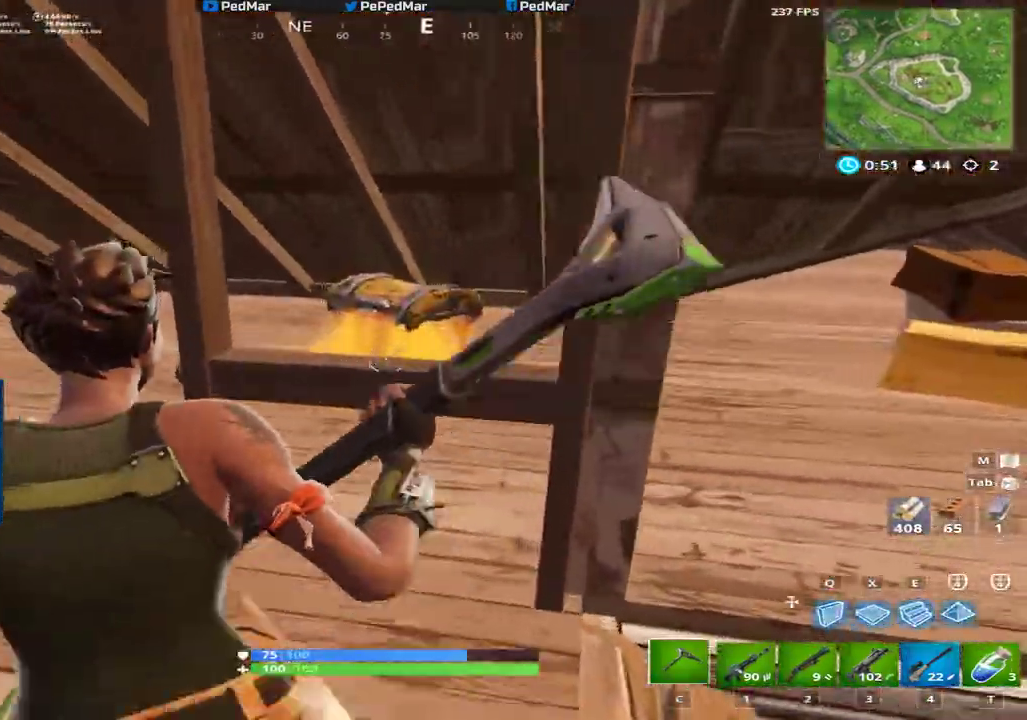
{"keys": ["f", "shift"], "mouse": [], "events": [[350, "a", "up"], [400, "f", "down"], [500, "w", "up"]]}
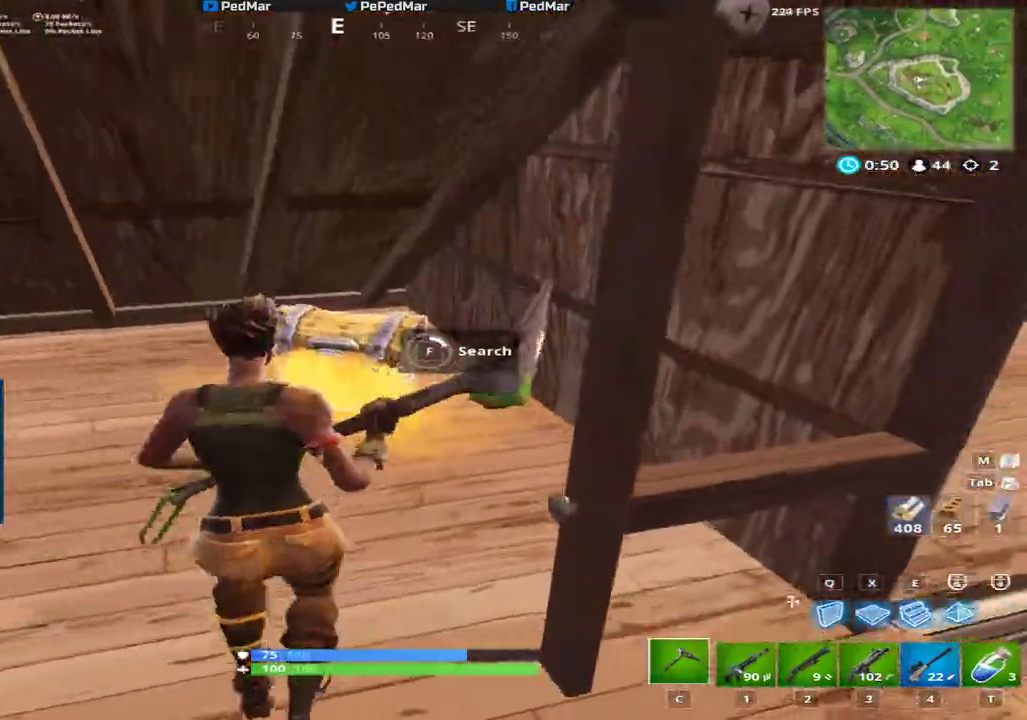
{"keys": ["f", "shift"], "mouse": [], "events": []}
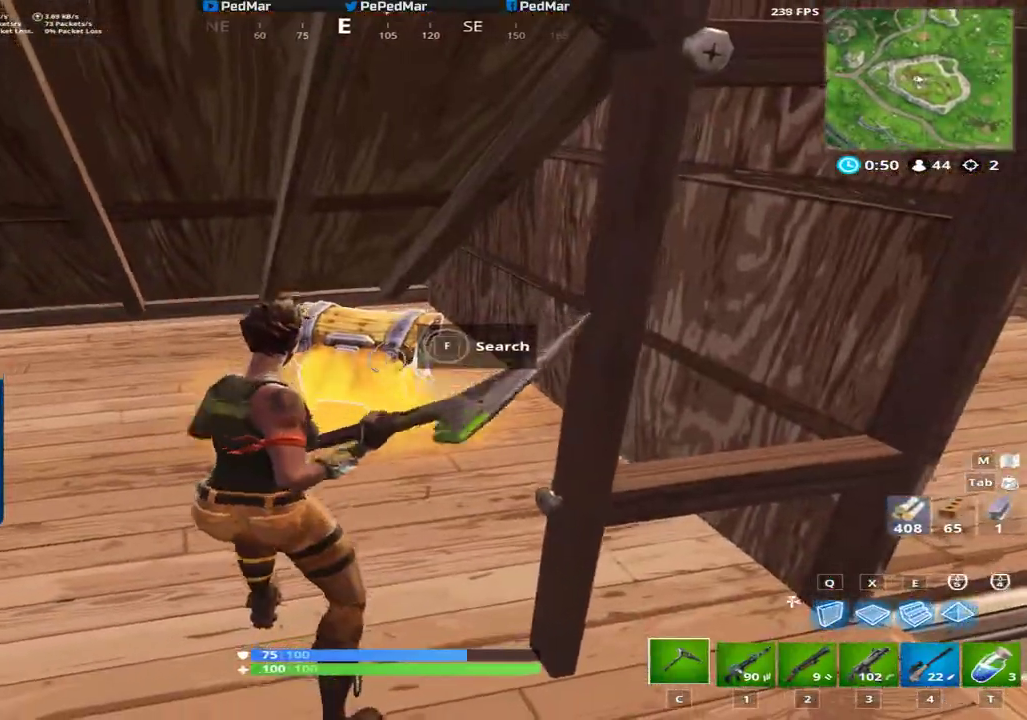
{"keys": ["shift", "w"], "mouse": [], "events": [[50, "a", "down"], [83, "f", "up"], [317, "w", "down"], [450, "d", "down"], [484, "a", "up"], [500, "d", "up"]]}
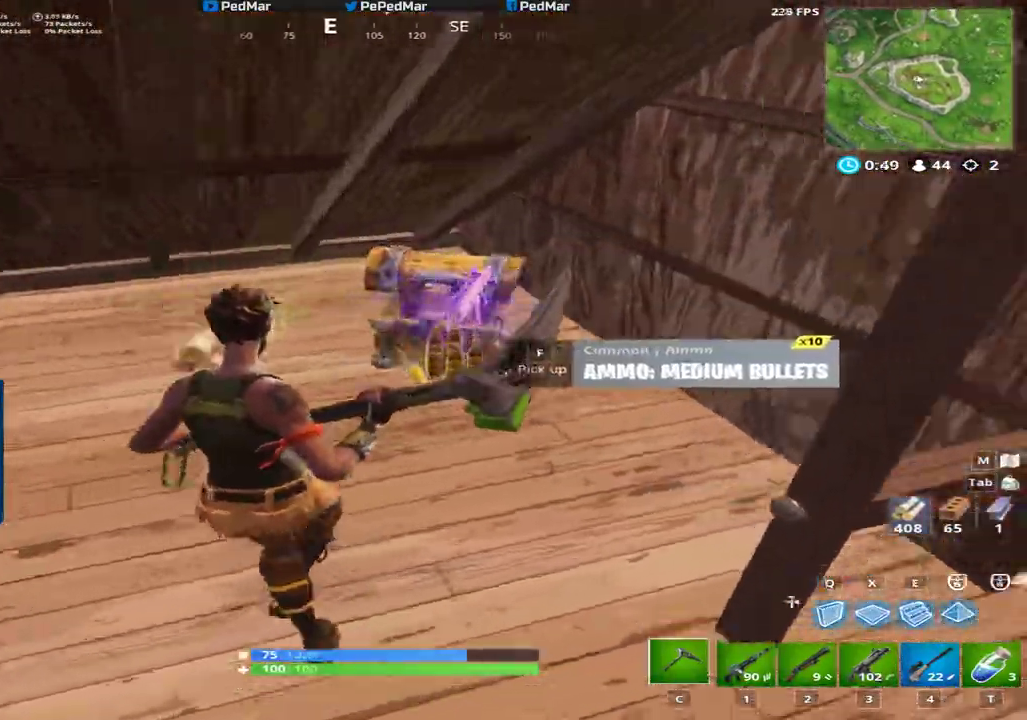
{"keys": ["a", "shift"], "mouse": [], "events": [[67, "d", "down"], [117, "w", "up"], [151, "w", "down"], [351, "a", "down"], [367, "d", "up"], [367, "w", "up"]]}
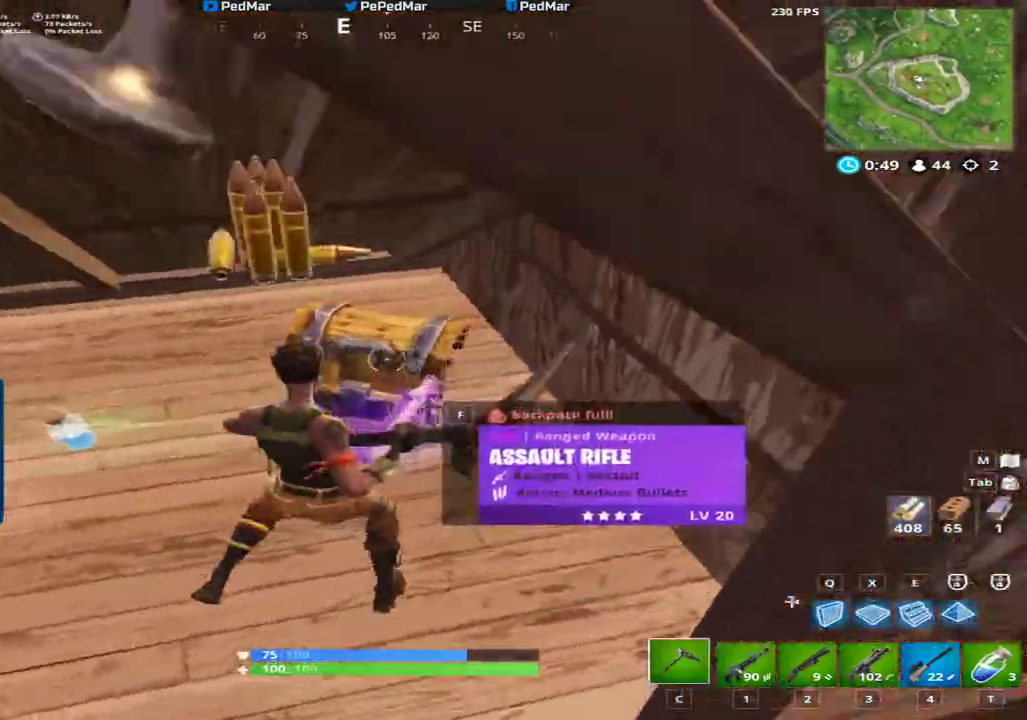
{"keys": ["shift"], "mouse": [], "events": [[317, "a", "up"], [384, "f", "down"], [450, "f", "up"]]}
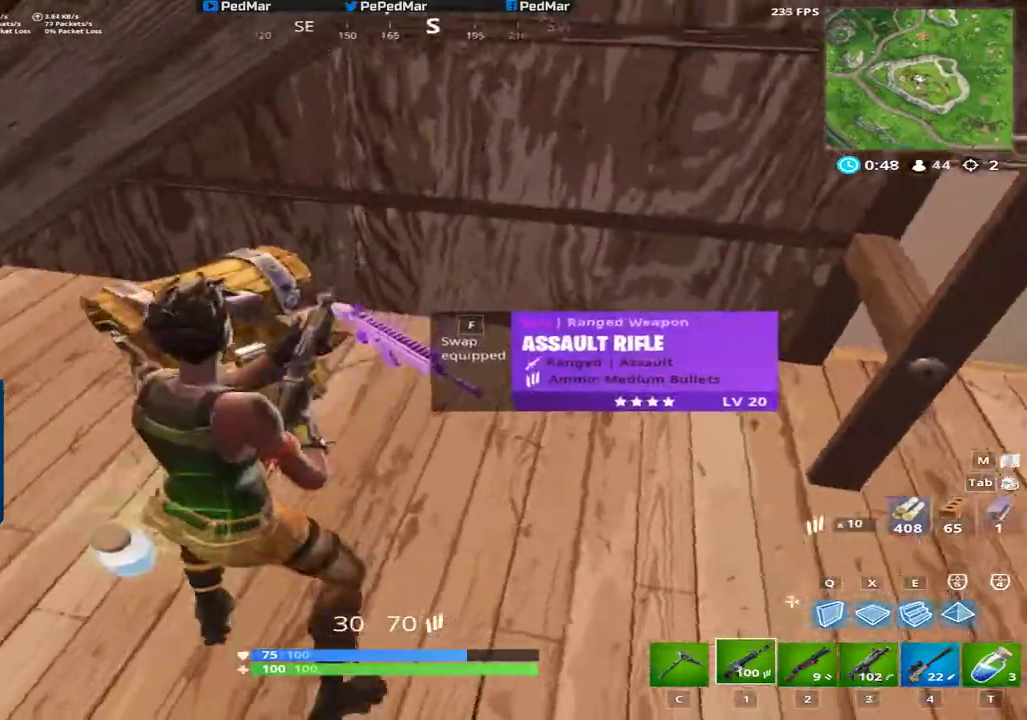
{"keys": ["a", "f", "shift"], "mouse": [], "events": [[50, "c", "down"], [134, "a", "down"], [134, "c", "up"], [484, "f", "down"]]}
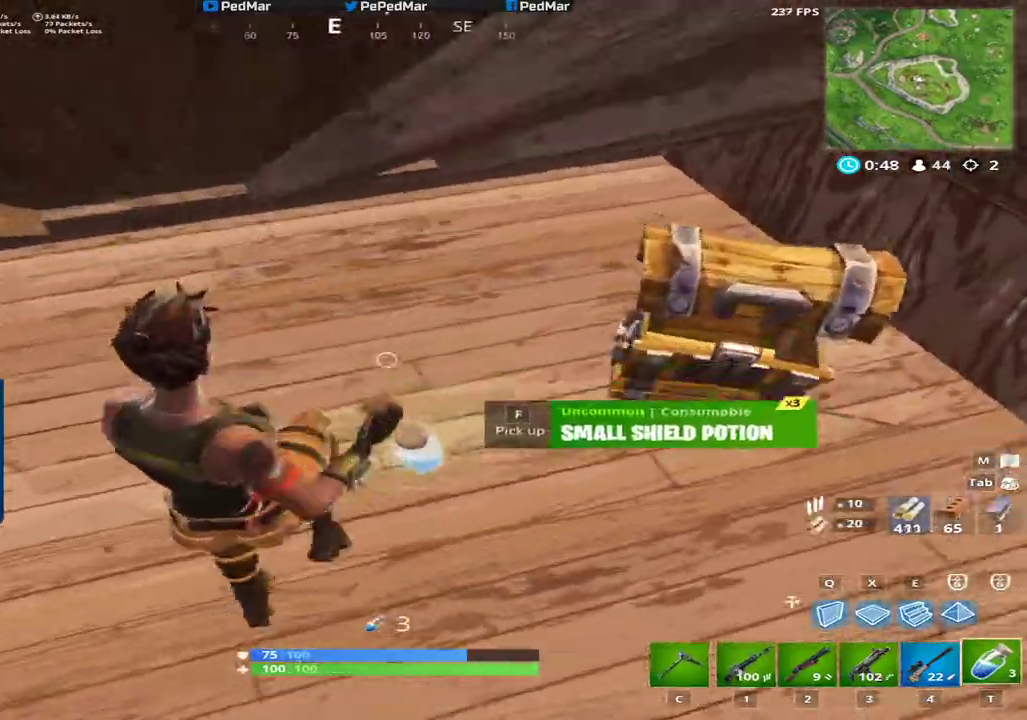
{"keys": ["shift", "w"], "mouse": [], "events": [[67, "f", "up"], [117, "w", "down"], [200, "c", "down"], [334, "a", "up"], [334, "c", "up"]]}
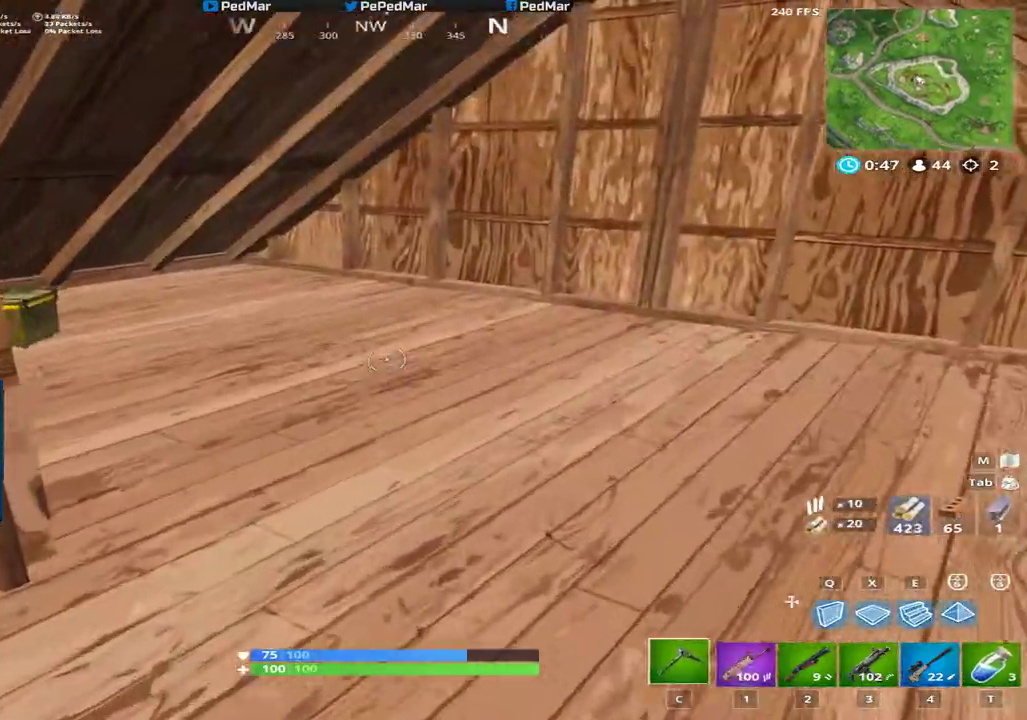
{"keys": ["f", "shift", "w"], "mouse": [], "events": [[501, "f", "down"]]}
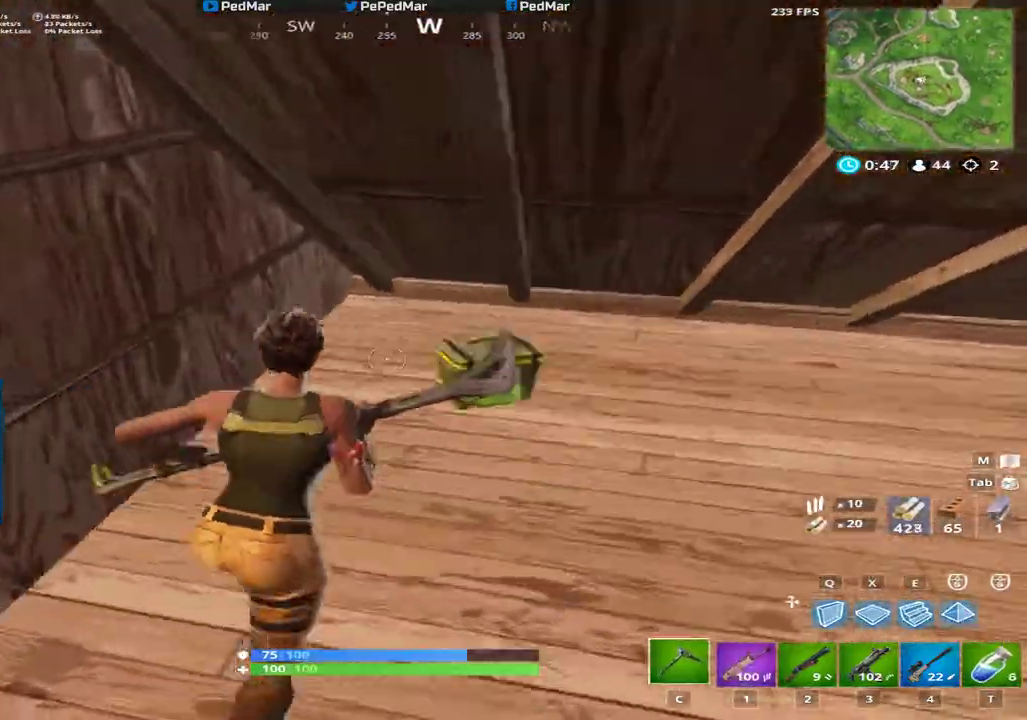
{"keys": ["f", "shift"], "mouse": [], "events": [[33, "w", "up"]]}
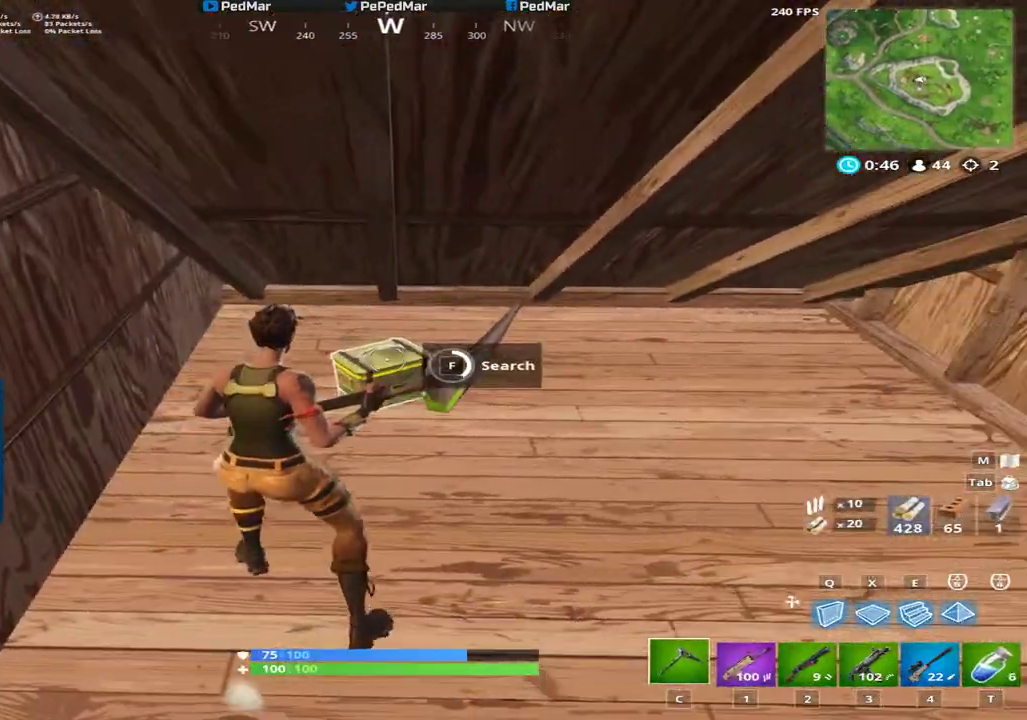
{"keys": ["a", "shift"], "mouse": [], "events": [[434, "a", "down"], [451, "f", "up"]]}
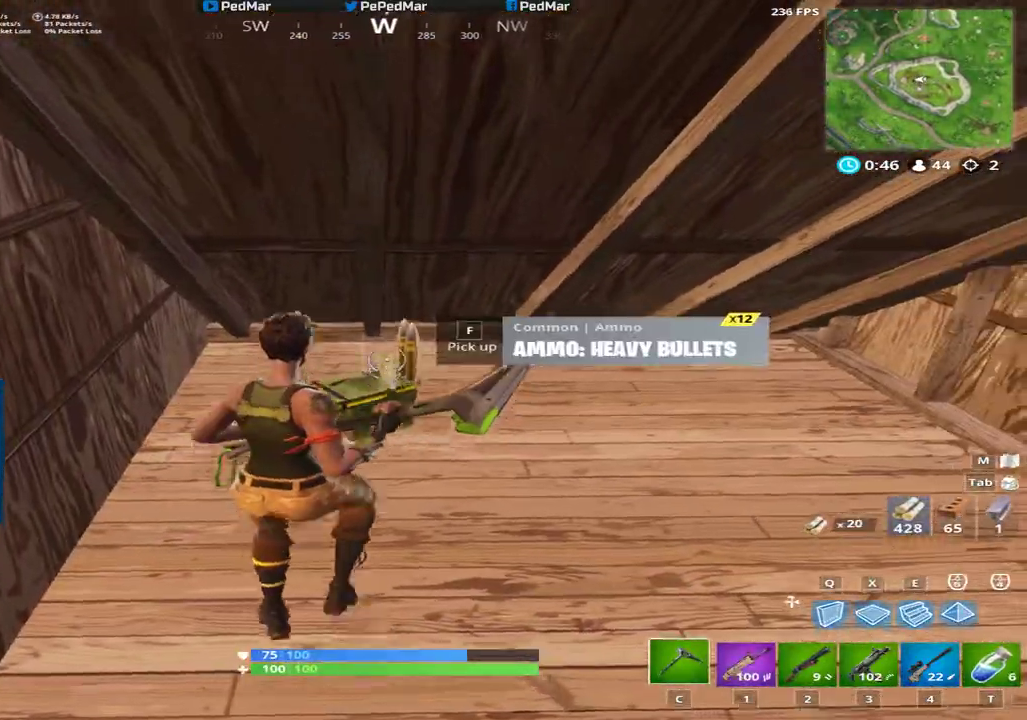
{"keys": ["a", "shift"], "mouse": [], "events": [[17, "a", "up"], [17, "f", "down"], [100, "f", "up"], [167, "f", "down"], [233, "f", "up"], [300, "f", "down"], [384, "a", "down"], [384, "f", "up"]]}
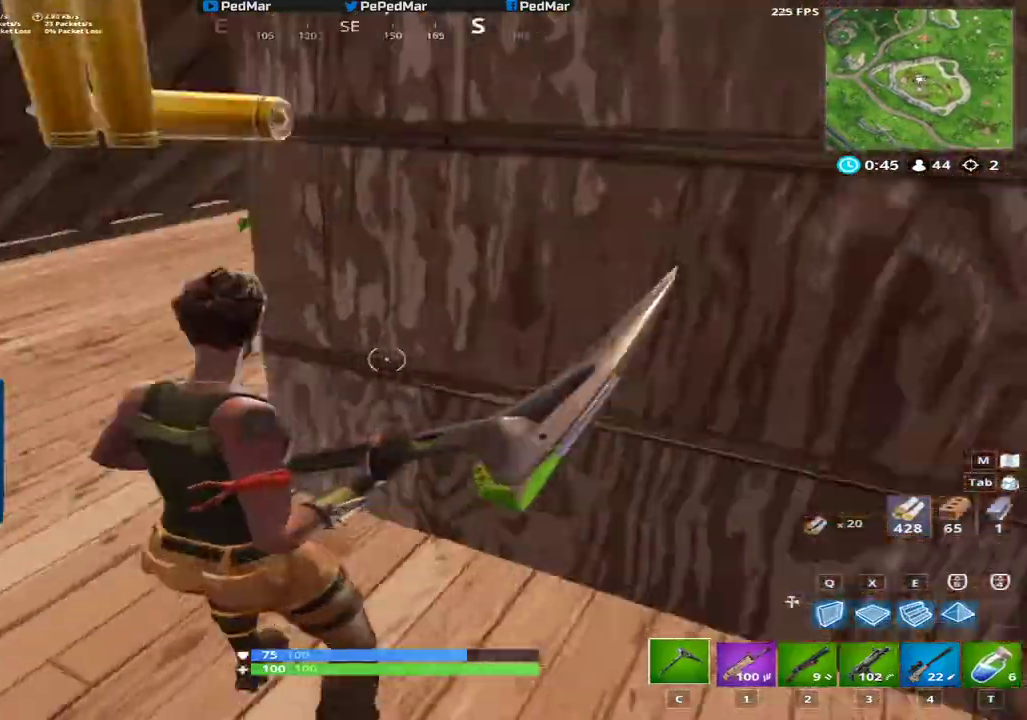
{"keys": ["a", "shift", "w"], "mouse": [], "events": [[50, "w", "down"]]}
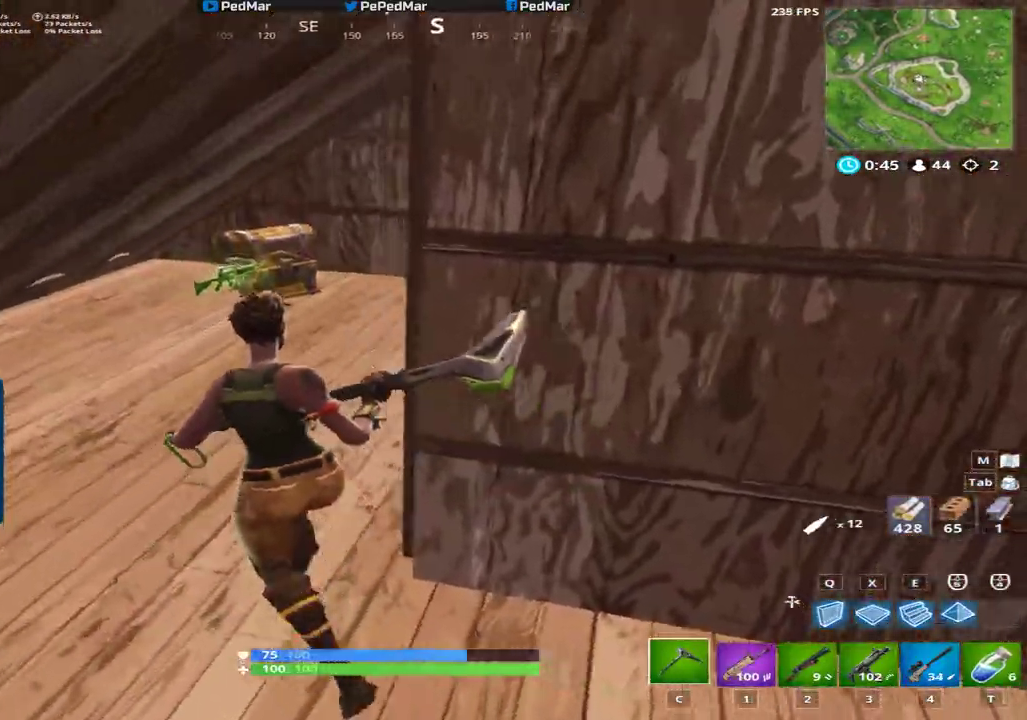
{"keys": ["shift", "w"], "mouse": [], "events": [[167, "a", "up"]]}
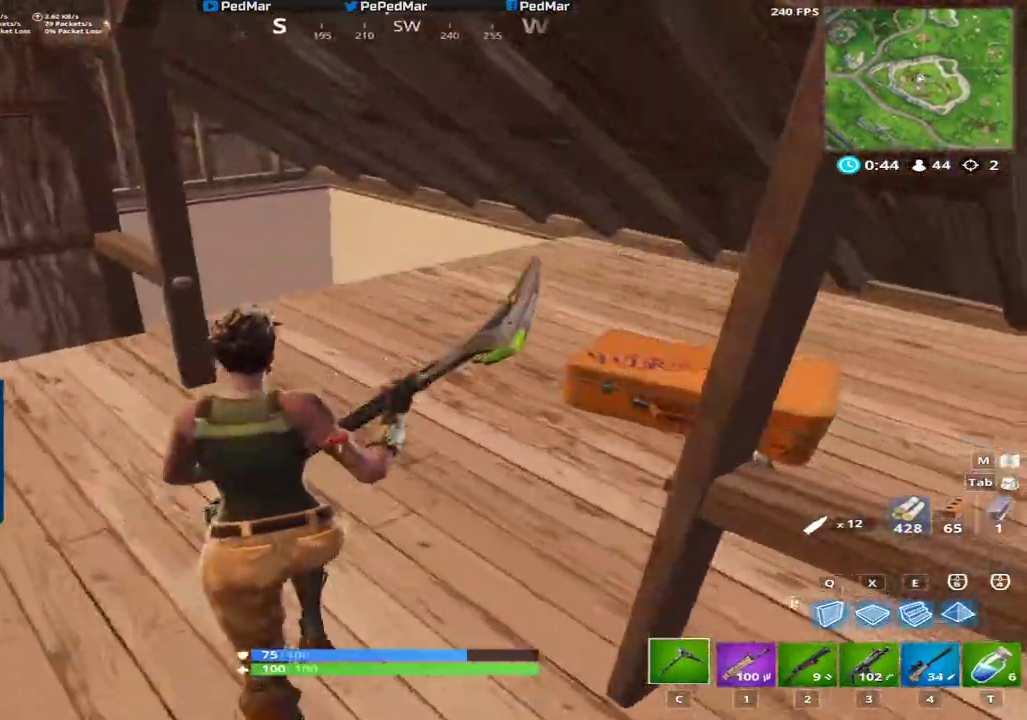
{"keys": ["d", "shift", "w"], "mouse": [], "events": [[384, "d", "down"]]}
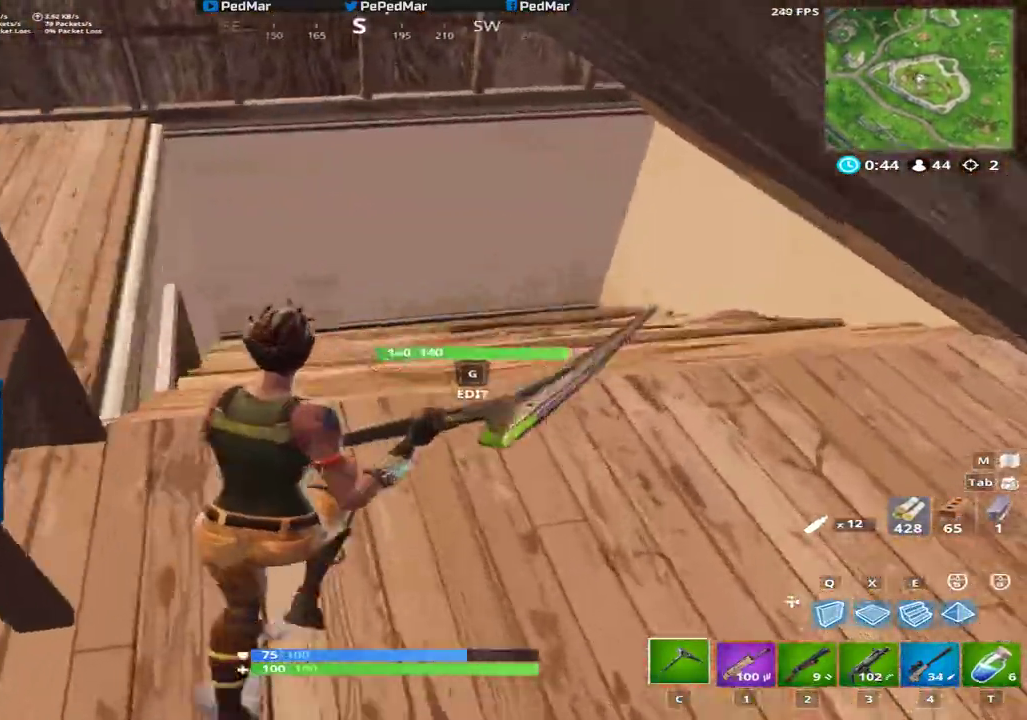
{"keys": ["shift"], "mouse": [], "events": [[84, "d", "up"], [434, "w", "up"]]}
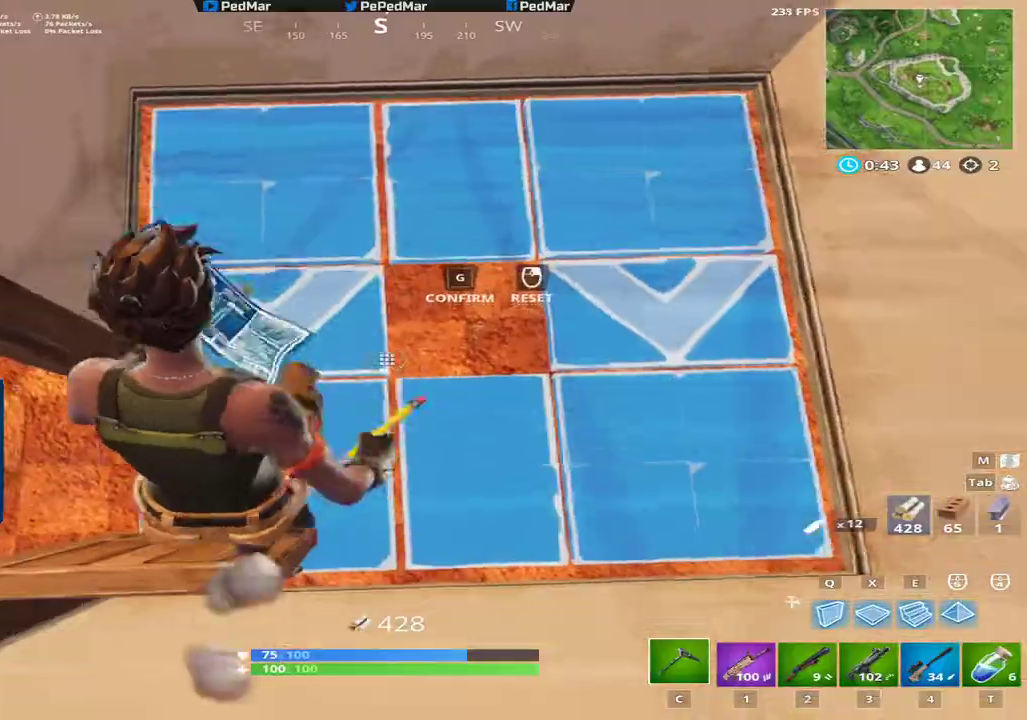
{"keys": ["shift"], "mouse": ["left"], "events": [[267, "mouse_left", "down"]]}
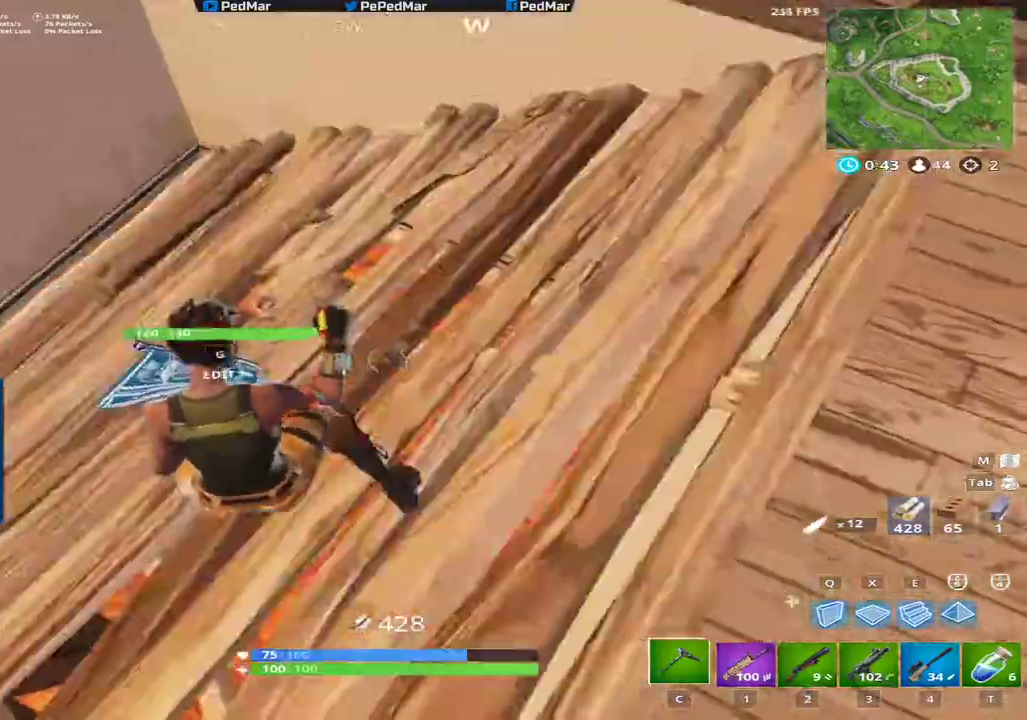
{"keys": ["a", "shift", "w"], "mouse": [], "events": [[17, "mouse_left", "up"], [84, "a", "down"], [117, "e", "down"], [184, "e", "up"], [267, "w", "down"]]}
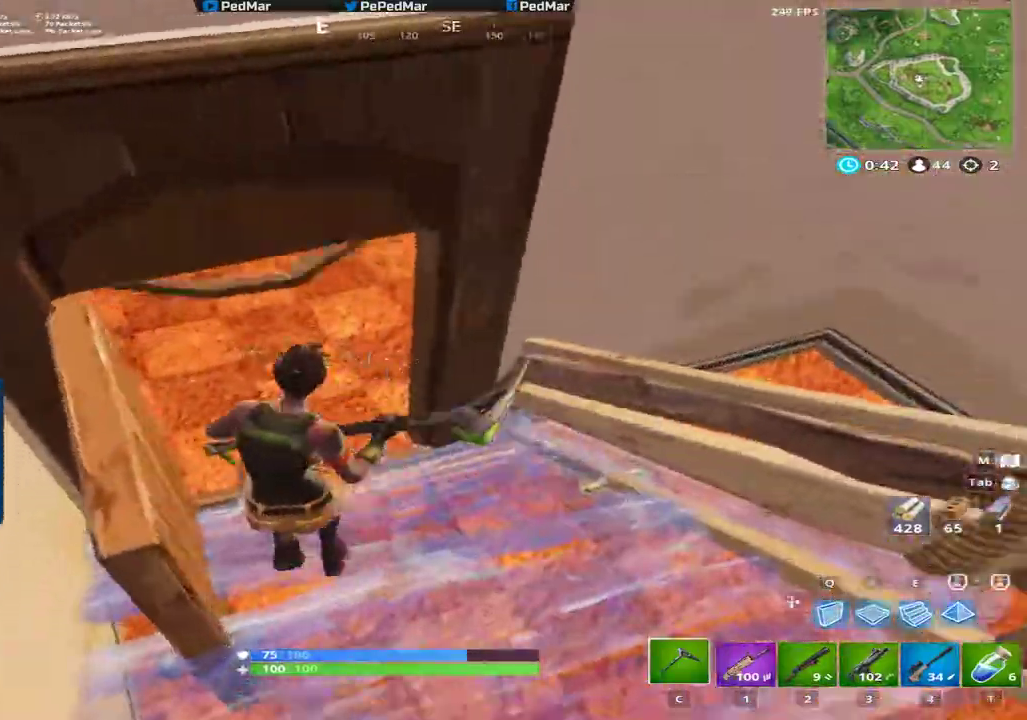
{"keys": ["shift", "w"], "mouse": [], "events": [[66, "a", "up"]]}
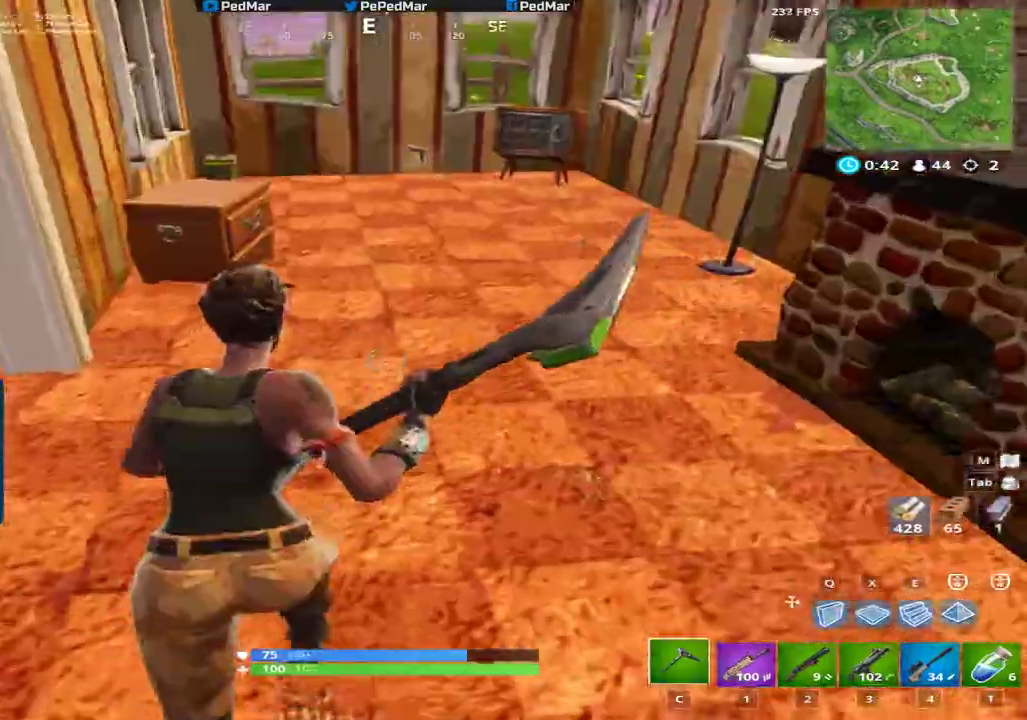
{"keys": ["d", "shift", "w"], "mouse": [], "events": [[284, "a", "down"], [417, "a", "up"], [484, "d", "down"]]}
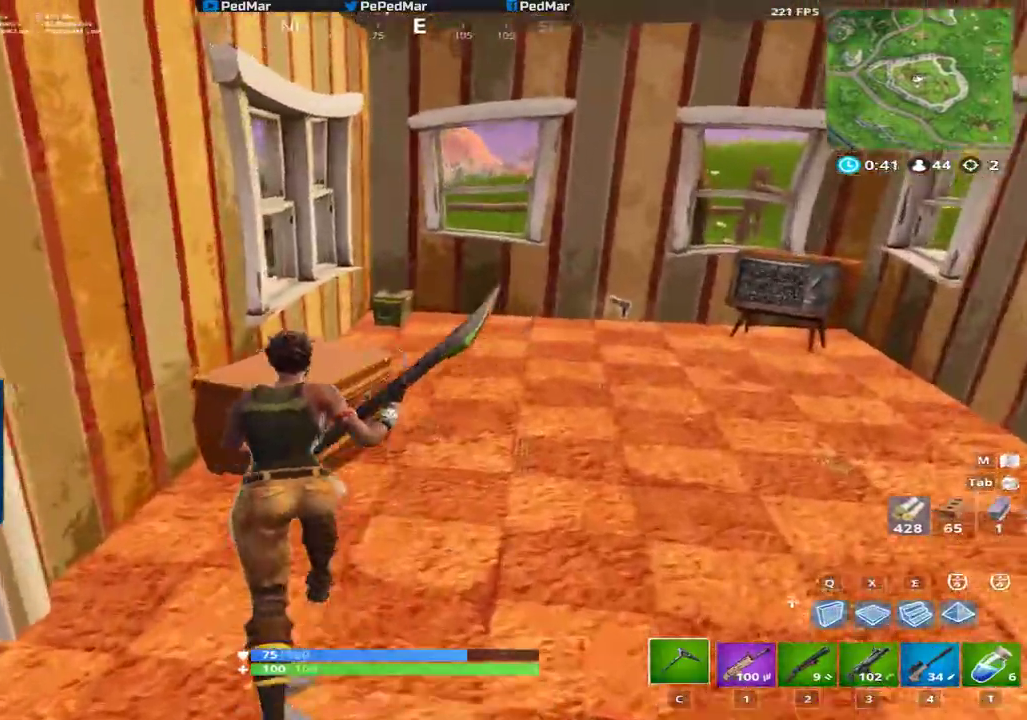
{"keys": ["shift", "w"], "mouse": [], "events": [[450, "d", "up"]]}
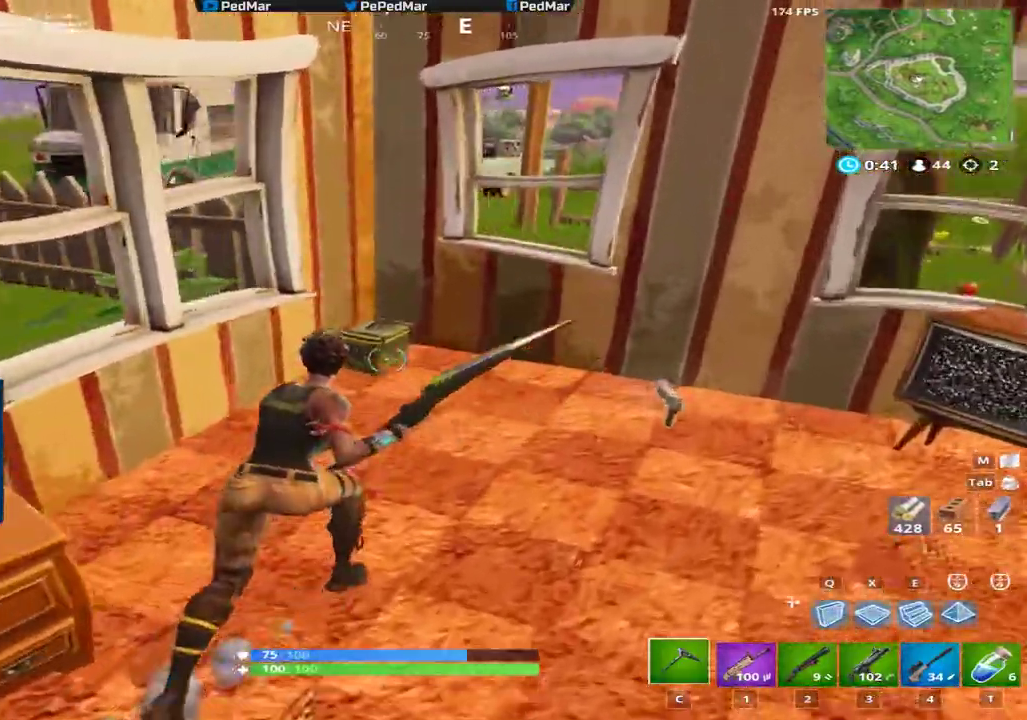
{"keys": ["f", "shift"], "mouse": [], "events": [[34, "f", "down"], [184, "w", "up"]]}